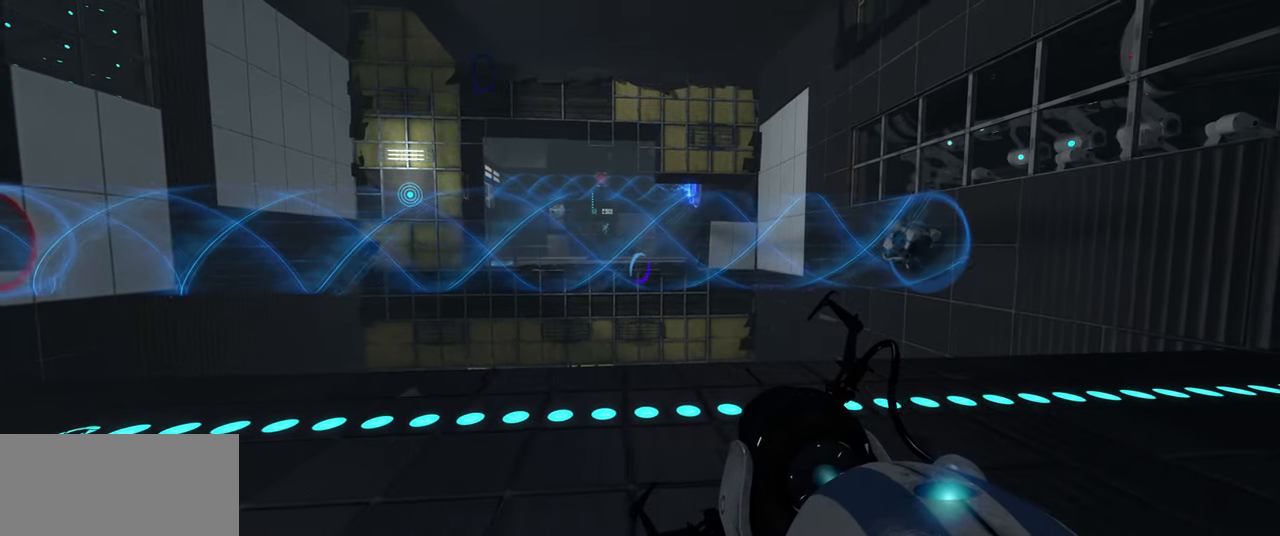
Gameplay with keyboard and mouse; each line is a JSON object with the keys and mouse buttons held at the frame after it. "events" lists presses ("down") and releases ("up") of "a", "ctrl", "d", "e", "f", "q", "r", "s", "shift", "space", "tab", "w", "mouse_left", "mouse_wheel", "mouse_right", "mouse_mb4" and "mouse_mb5" between this image and that frame as [ms after this image, input, new state], when the widget could be followed in between. "mouse_left", "mouse_wheel", "mouse_right", "mouse_mb4", "mouse_mb5" = the "left", "wheel", "right", "mb4", "mb5" buttons of the "mouse" list. No other keys are recorded. "wheel" means that the mouse wheel is clicked or scrolled. Mouse movement is not recorded.
{"keys": [], "mouse": [], "events": []}
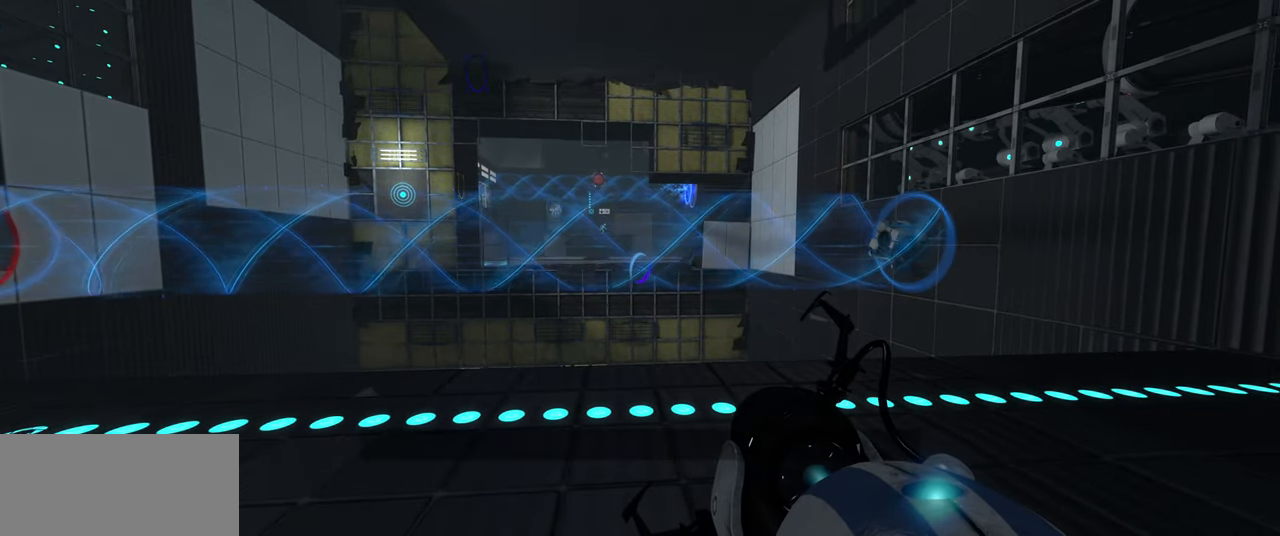
{"keys": ["s"], "mouse": [], "events": [[67, "d", "down"], [283, "d", "up"], [500, "s", "down"]]}
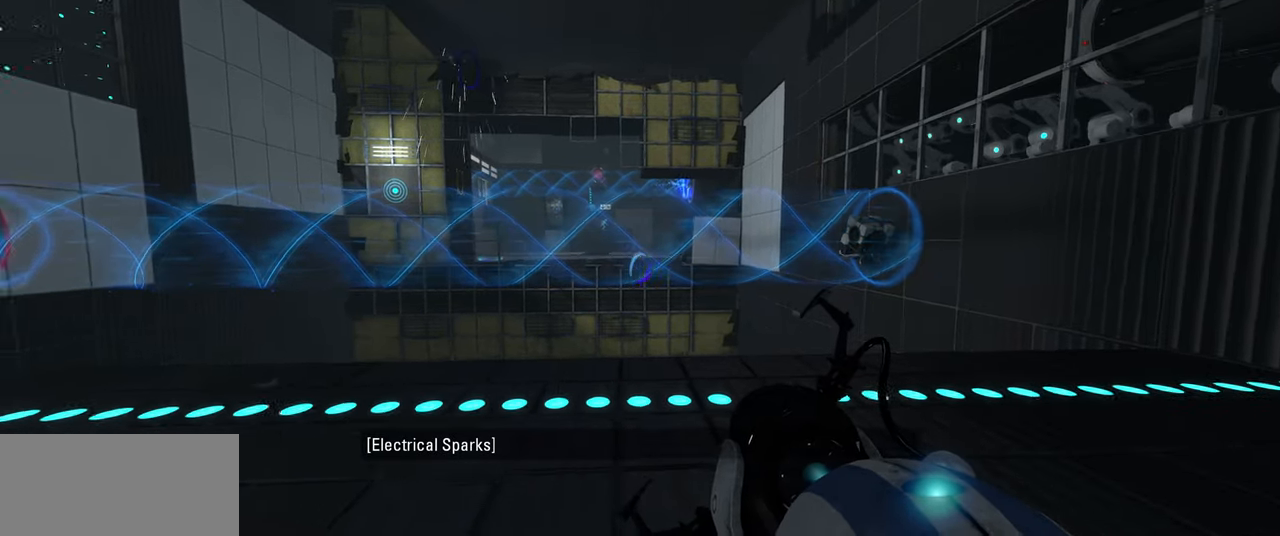
{"keys": ["a", "s"], "mouse": [], "events": [[67, "a", "down"]]}
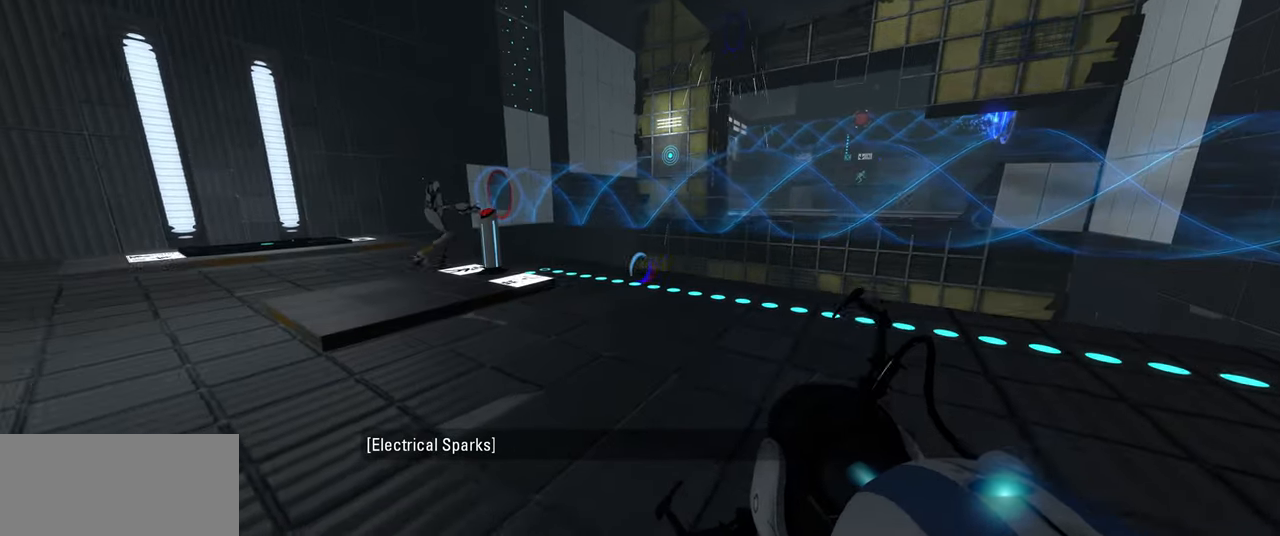
{"keys": ["w"], "mouse": [], "events": [[17, "a", "up"], [50, "s", "up"], [367, "w", "down"]]}
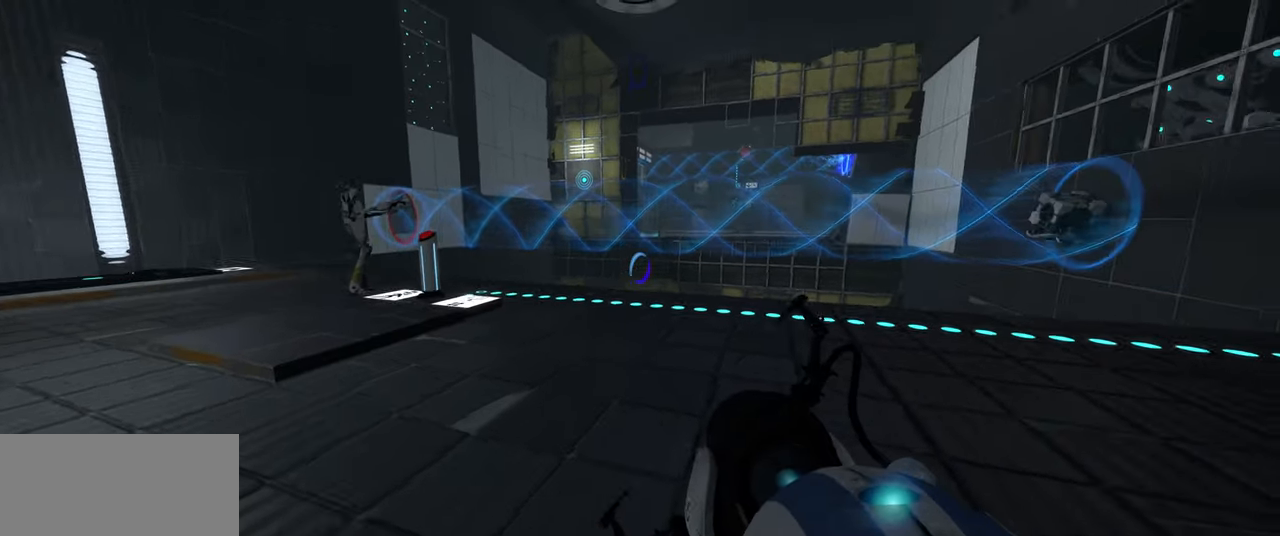
{"keys": [], "mouse": [], "events": [[50, "a", "down"], [183, "w", "up"], [233, "a", "up"]]}
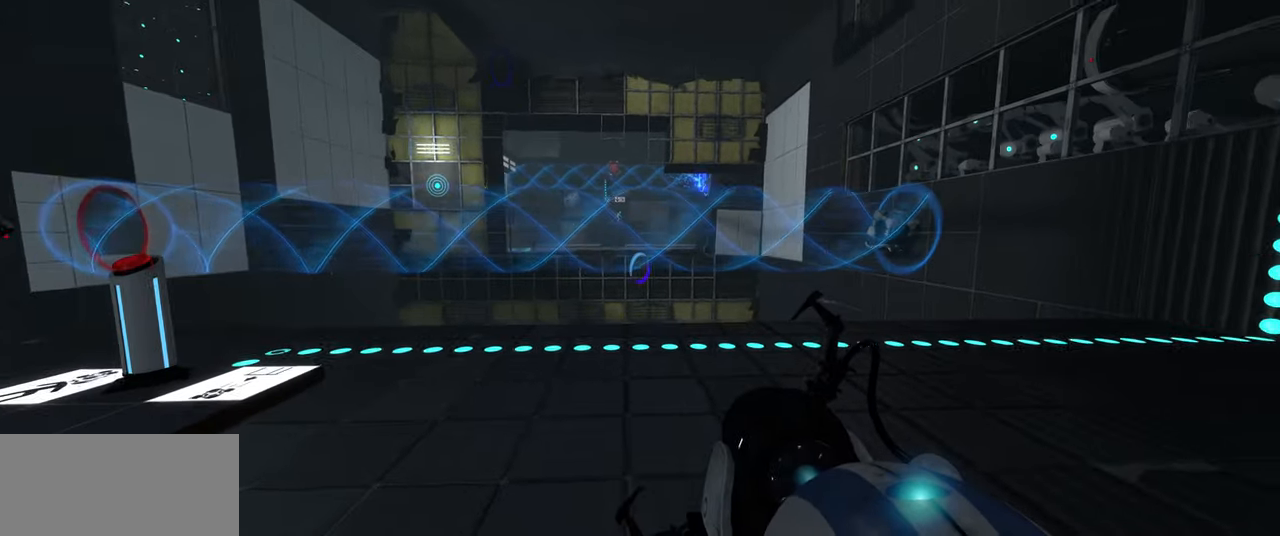
{"keys": [], "mouse": [], "events": []}
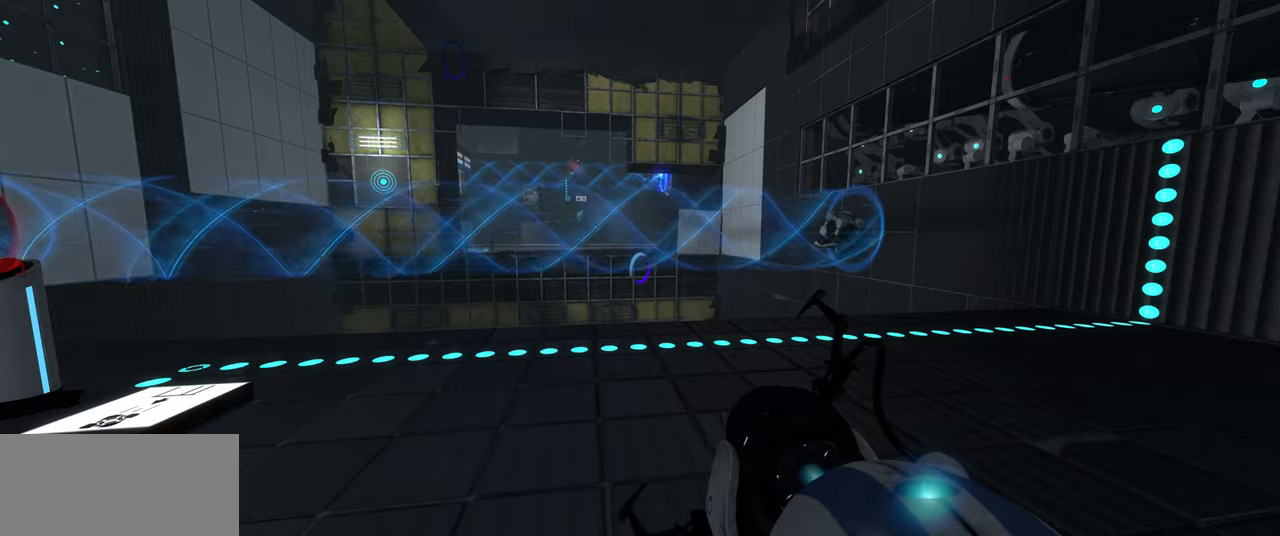
{"keys": [], "mouse": [], "events": []}
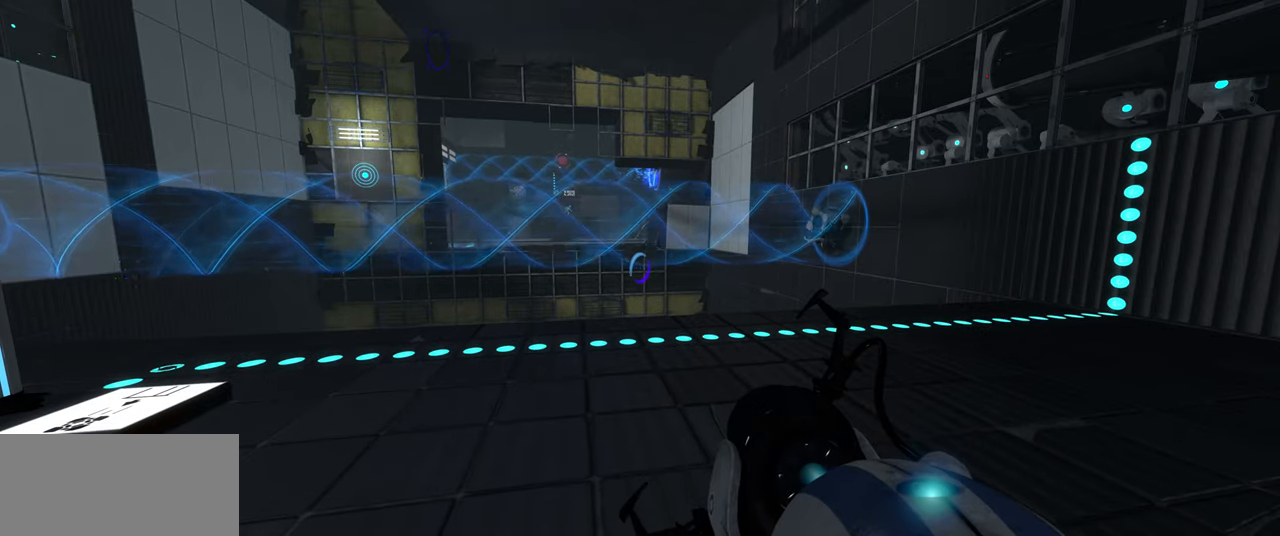
{"keys": [], "mouse": [], "events": []}
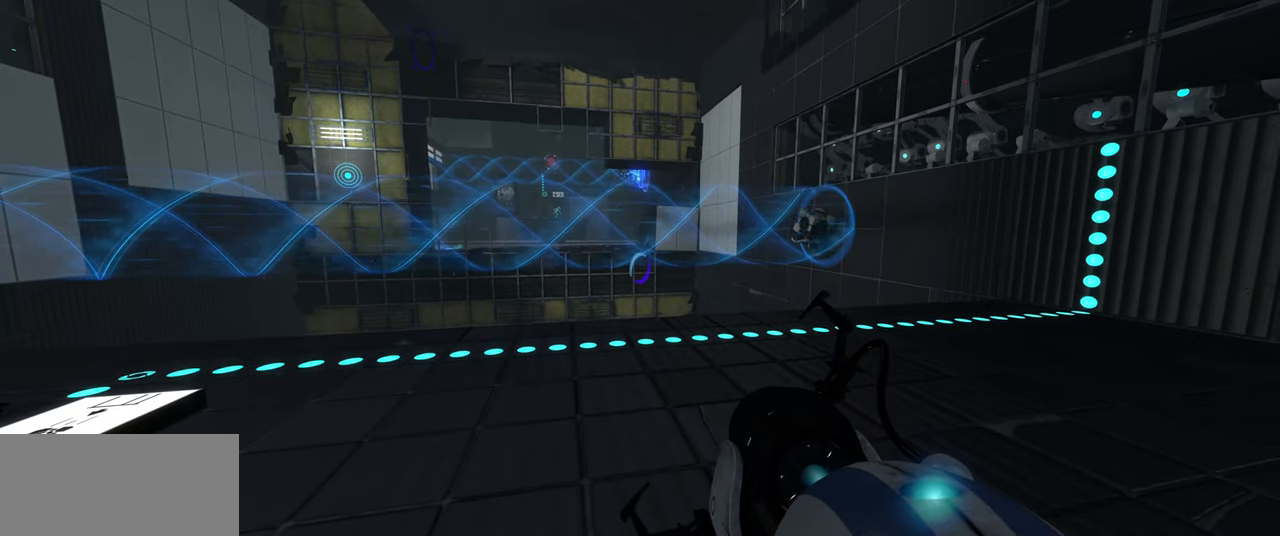
{"keys": [], "mouse": [], "events": []}
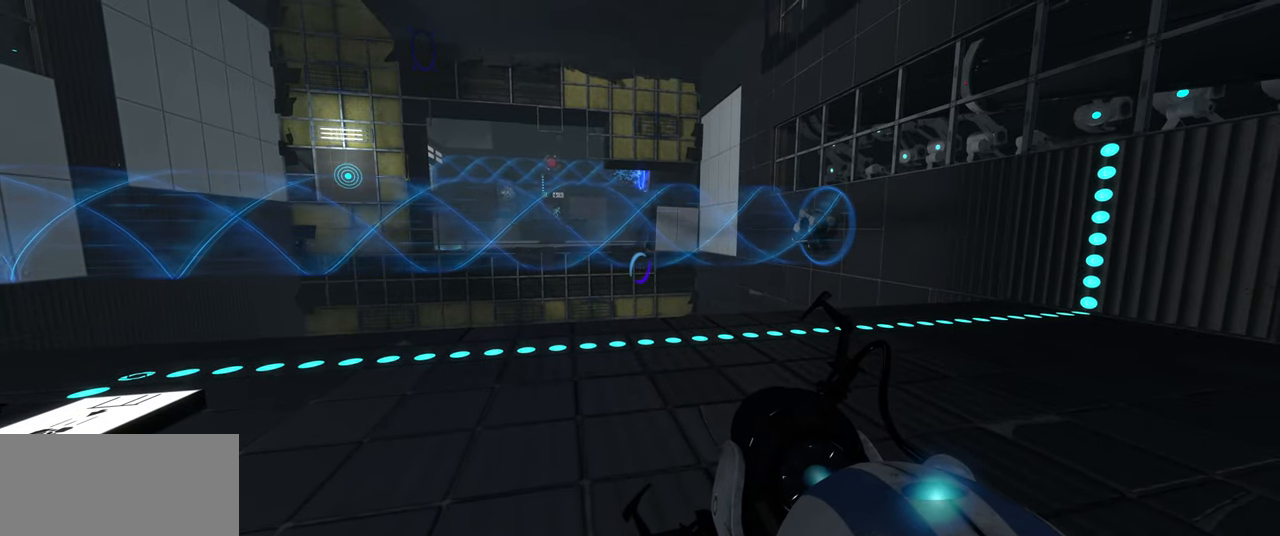
{"keys": [], "mouse": [], "events": []}
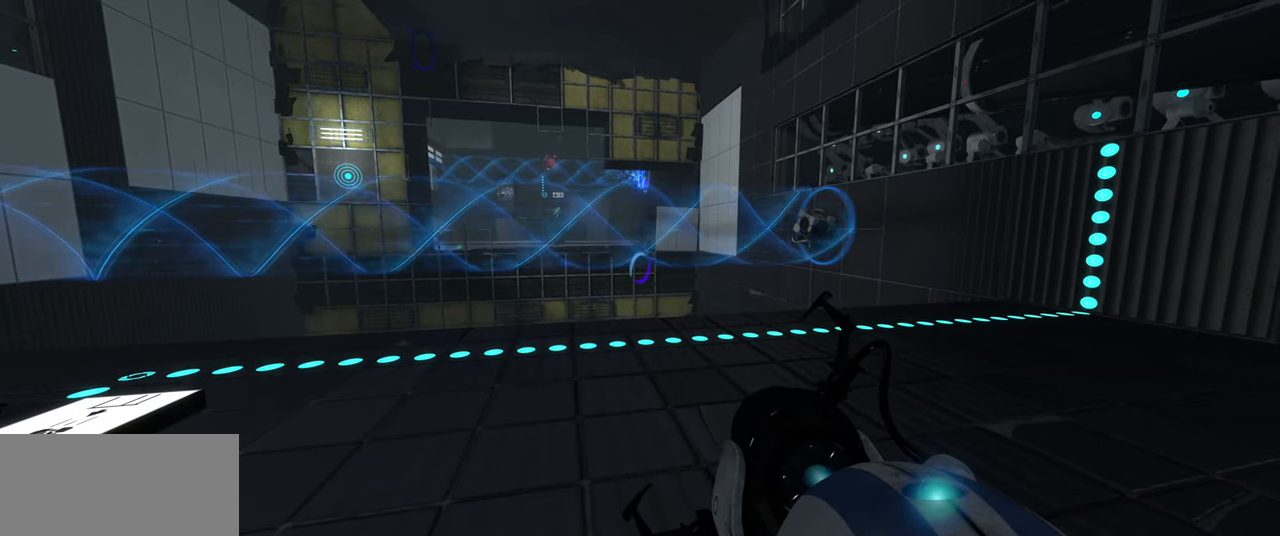
{"keys": [], "mouse": [], "events": []}
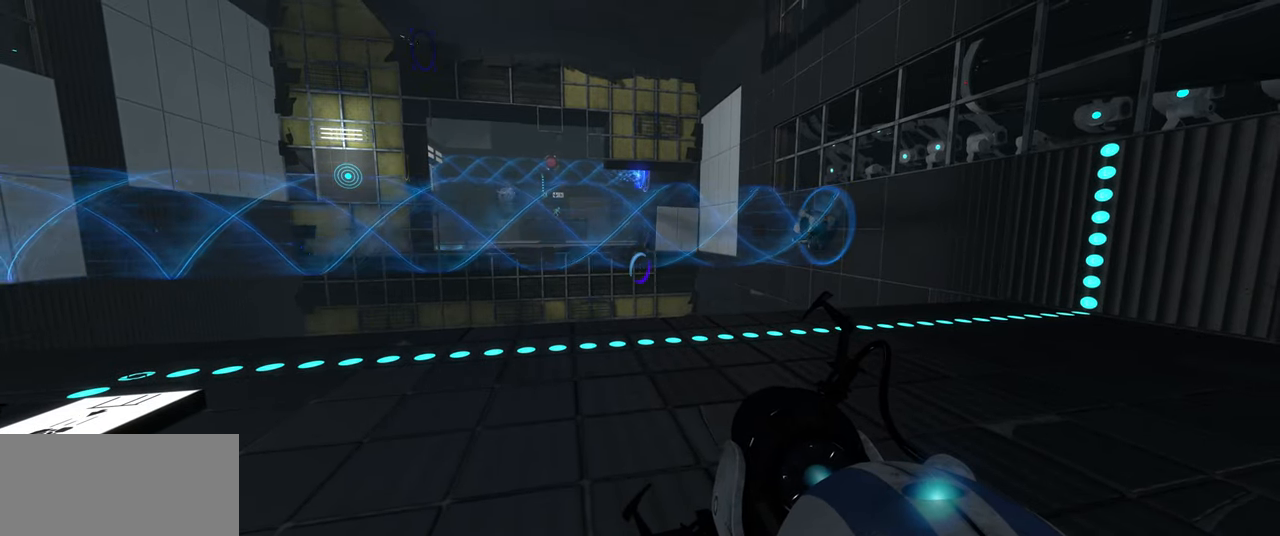
{"keys": [], "mouse": [], "events": []}
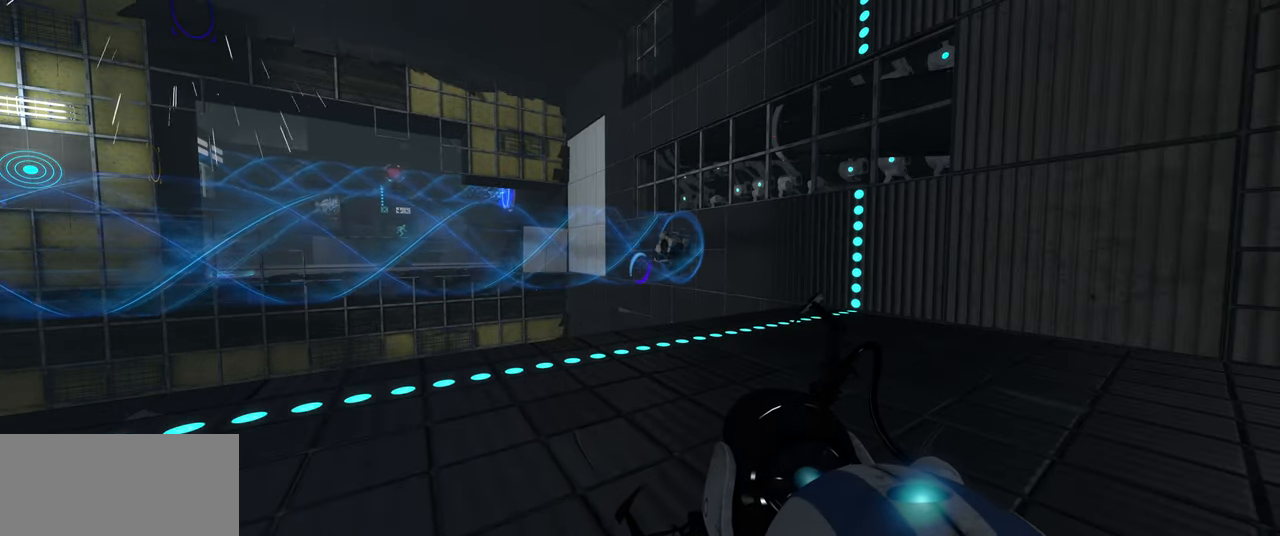
{"keys": ["e"], "mouse": [], "events": [[83, "e", "down"], [183, "e", "up"], [466, "e", "down"]]}
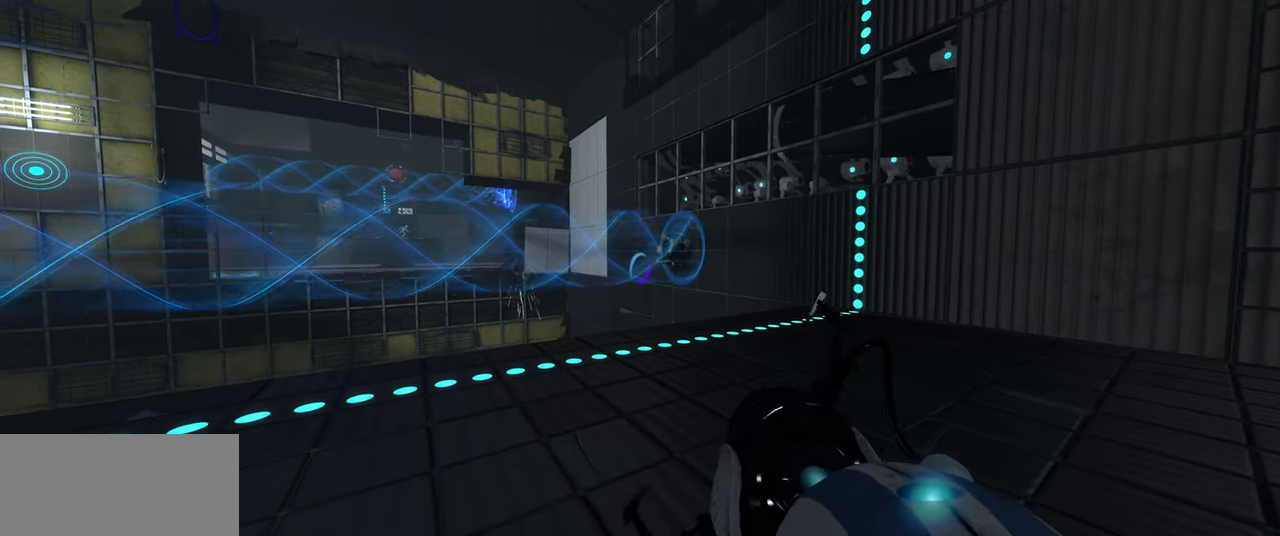
{"keys": [], "mouse": [], "events": [[133, "e", "up"], [283, "e", "down"], [383, "e", "up"]]}
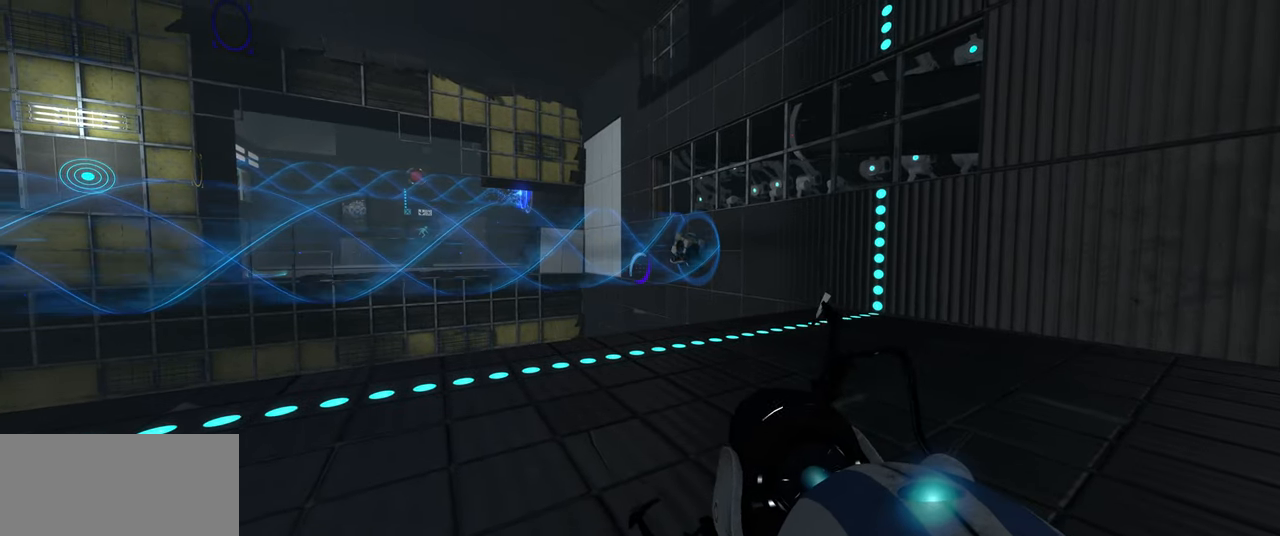
{"keys": ["e"], "mouse": [], "events": [[83, "e", "down"], [216, "e", "up"], [400, "e", "down"]]}
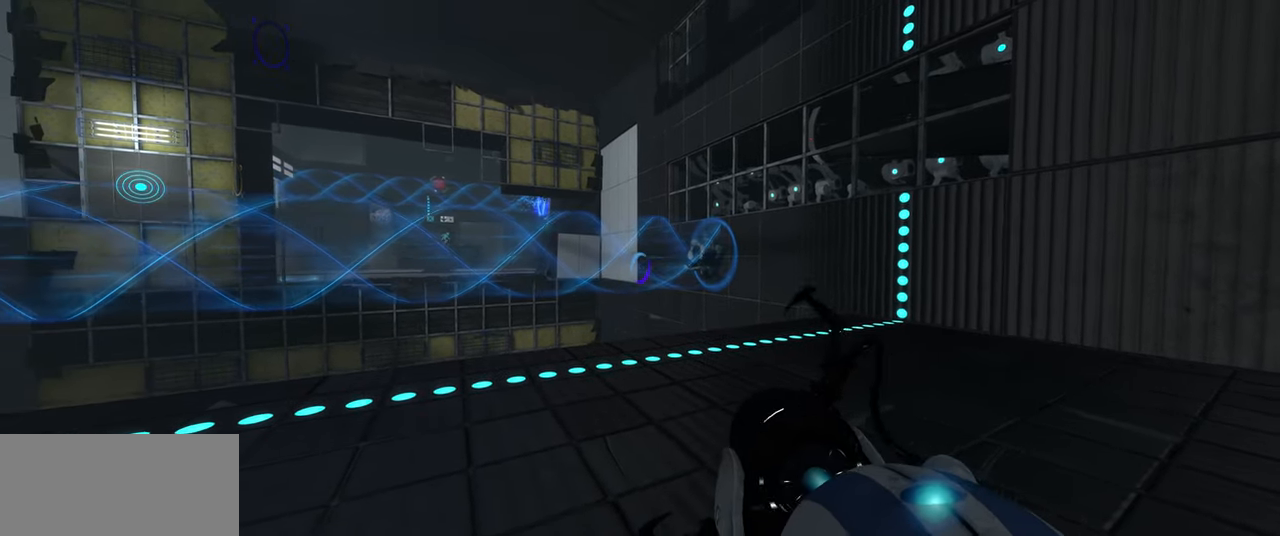
{"keys": ["e"], "mouse": [], "events": [[66, "e", "up"], [316, "e", "down"]]}
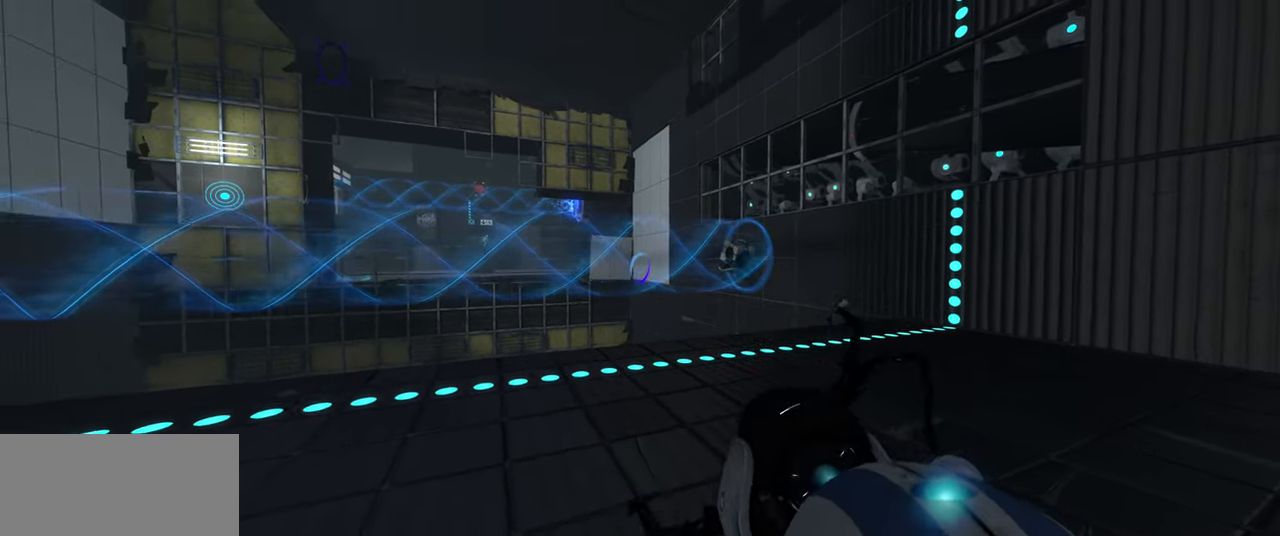
{"keys": [], "mouse": [], "events": [[83, "e", "up"]]}
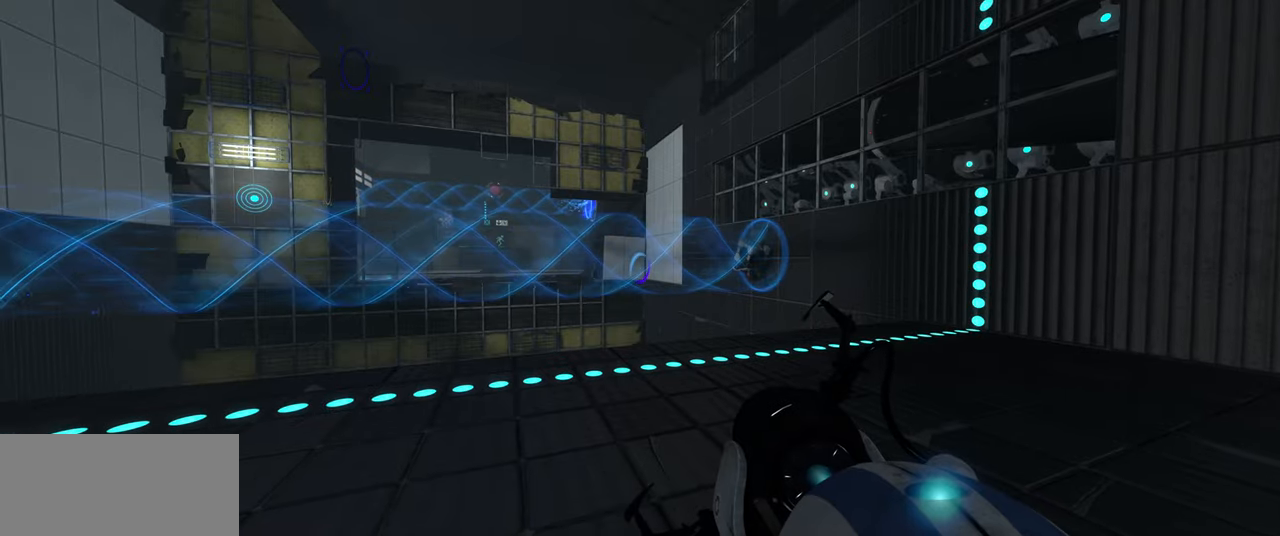
{"keys": ["d"], "mouse": [], "events": [[434, "d", "down"]]}
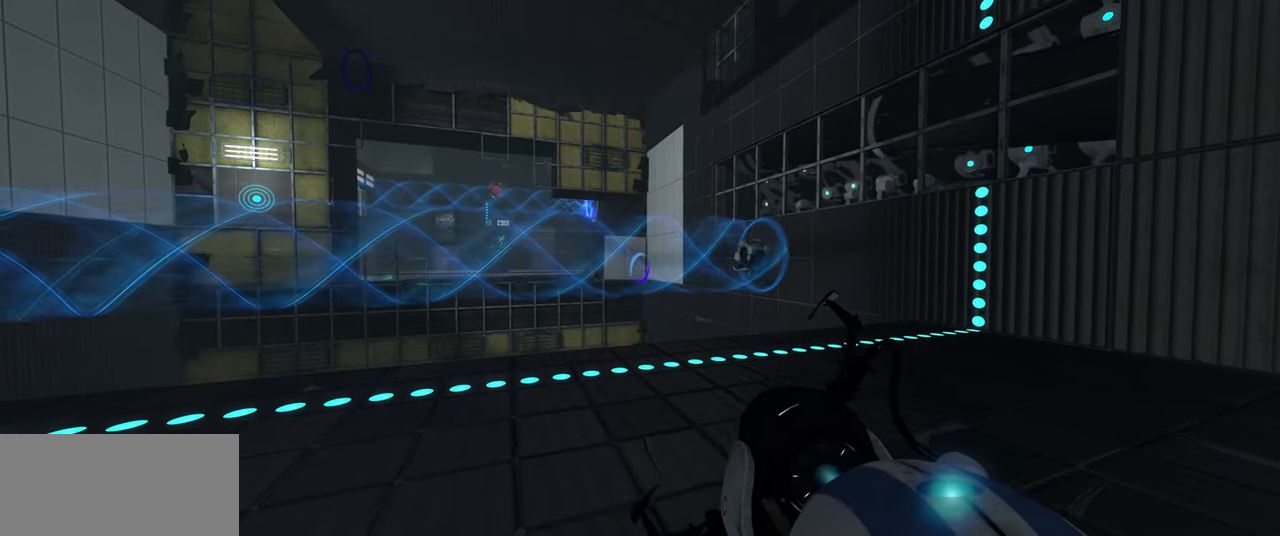
{"keys": ["d", "w"], "mouse": [], "events": [[267, "w", "down"]]}
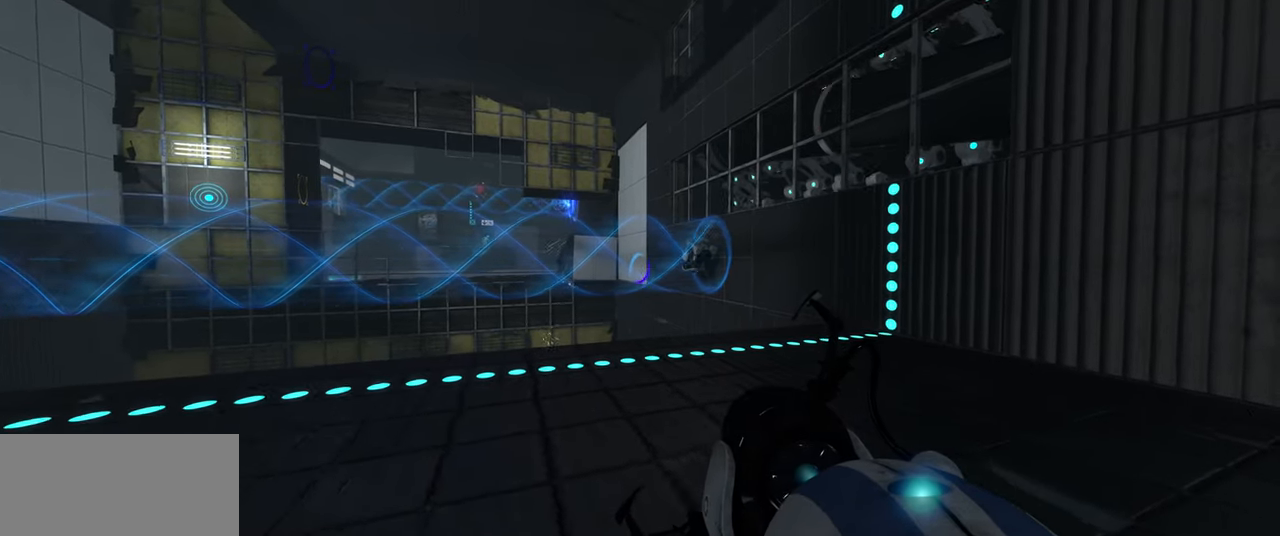
{"keys": ["d", "space", "w"], "mouse": [], "events": [[450, "space", "down"]]}
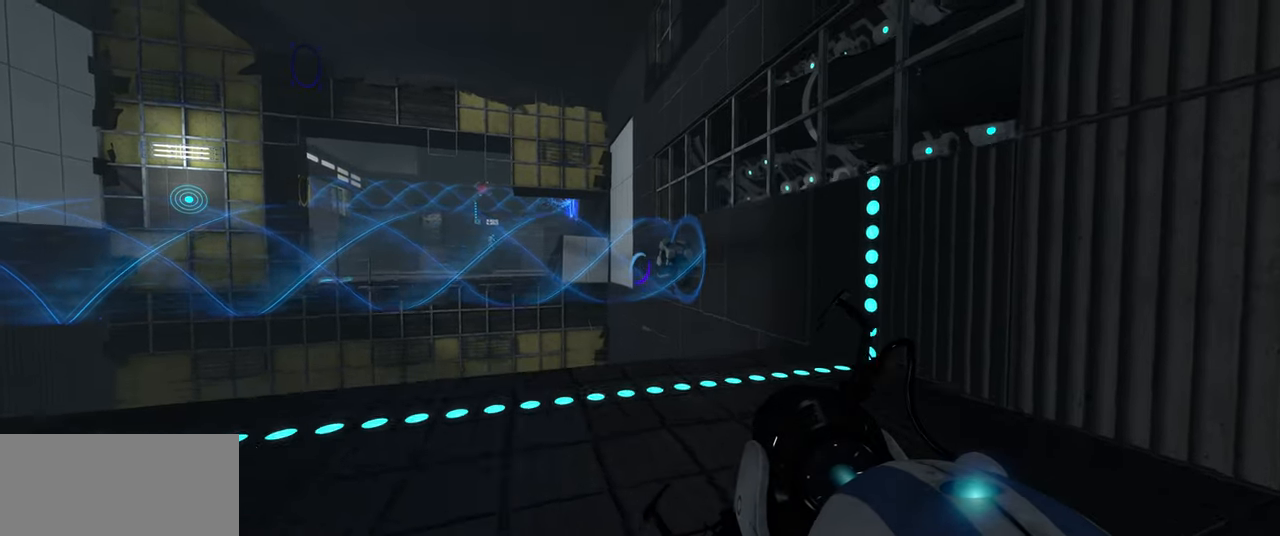
{"keys": ["d"], "mouse": [], "events": [[84, "space", "up"], [484, "w", "up"]]}
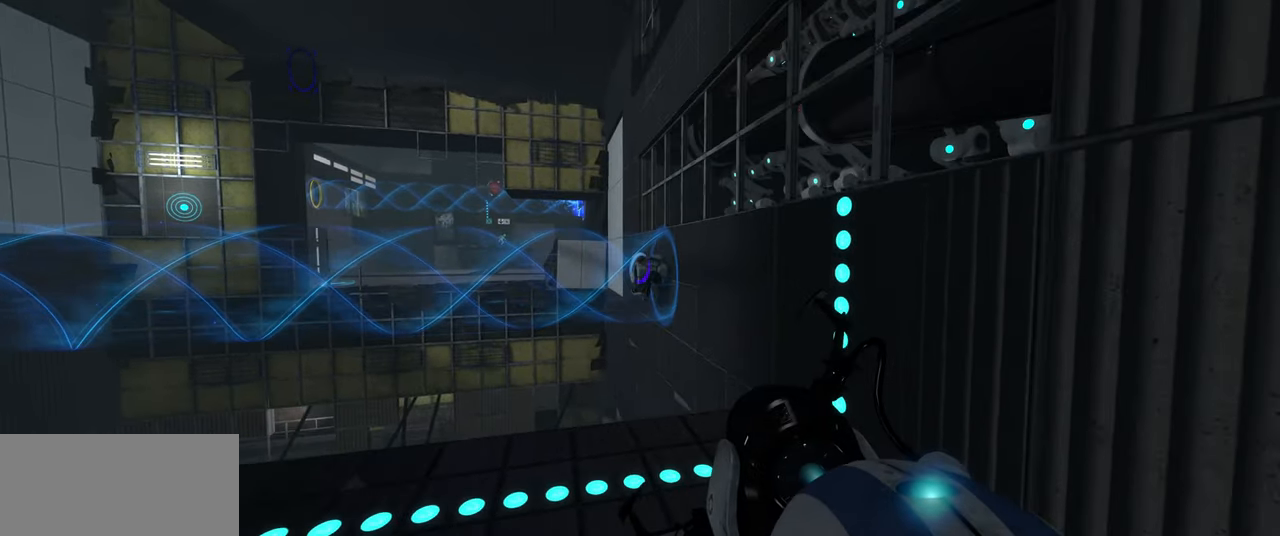
{"keys": ["a", "w"], "mouse": [], "events": [[17, "d", "up"], [284, "w", "down"], [500, "a", "down"]]}
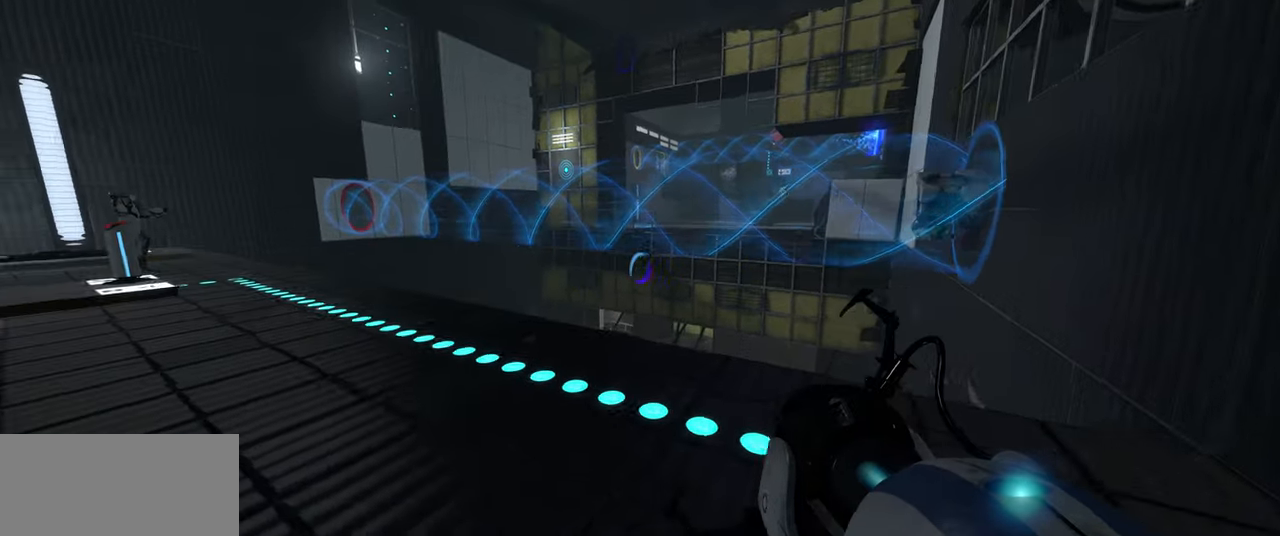
{"keys": ["a"], "mouse": [], "events": [[200, "space", "down"], [234, "w", "up"], [317, "space", "up"]]}
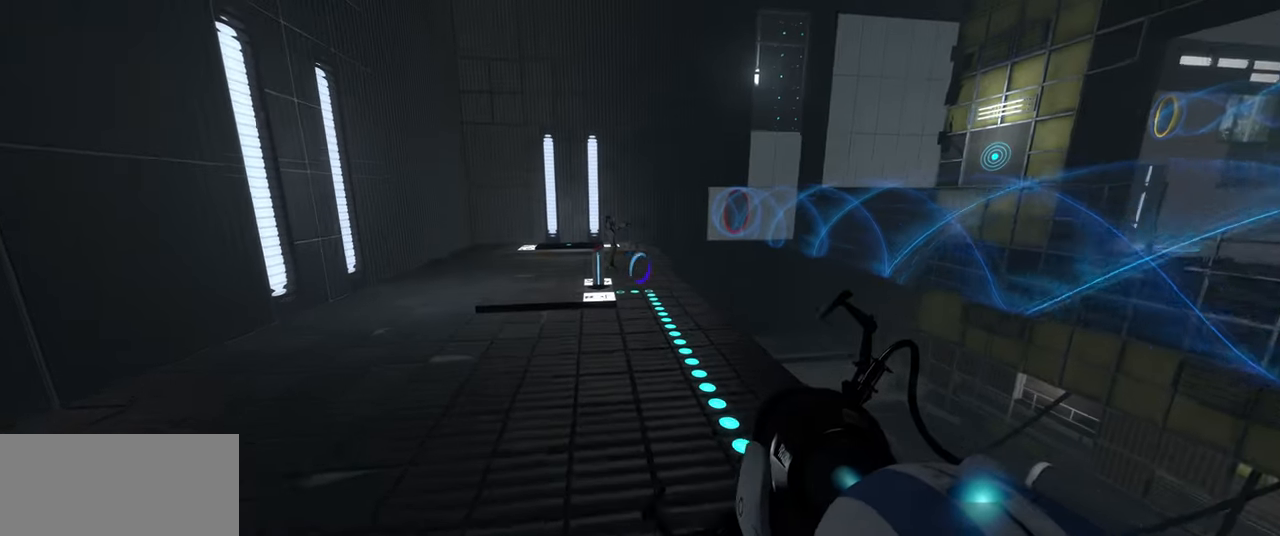
{"keys": ["a", "space"], "mouse": [], "events": [[484, "space", "down"]]}
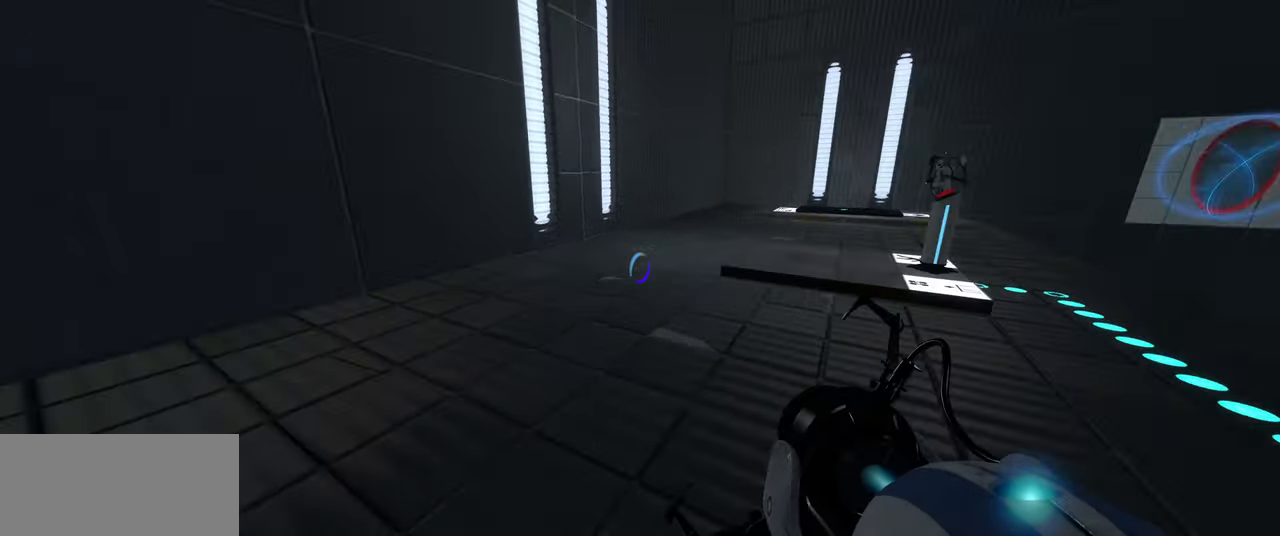
{"keys": ["d"], "mouse": [], "events": [[84, "d", "down"], [117, "a", "up"], [117, "space", "up"]]}
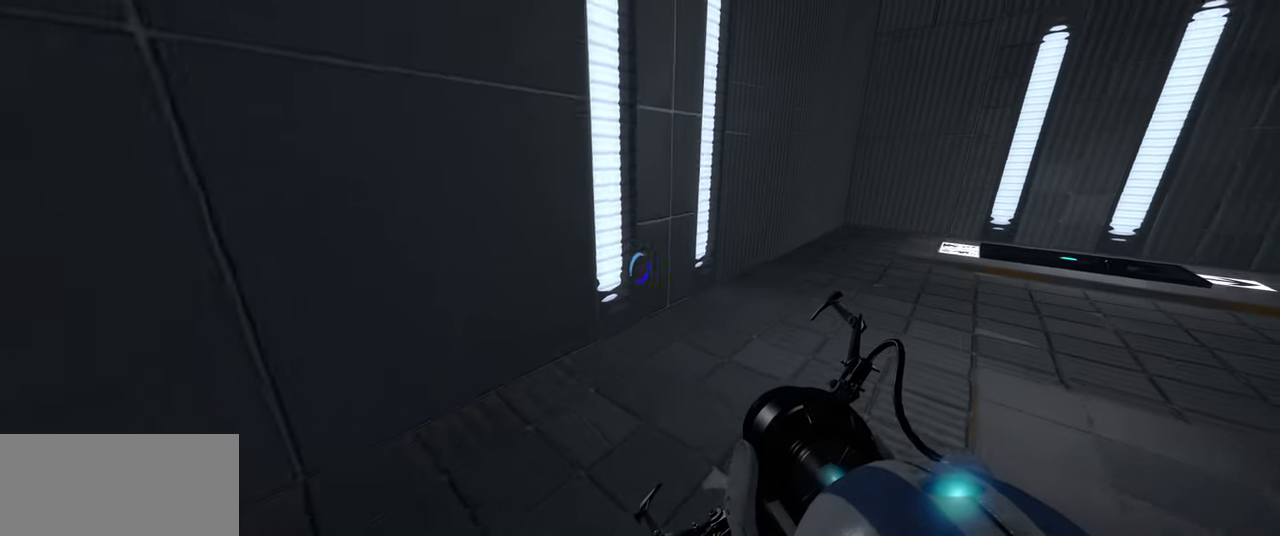
{"keys": ["a"], "mouse": [], "events": [[267, "space", "down"], [334, "d", "up"], [367, "a", "down"], [367, "space", "up"]]}
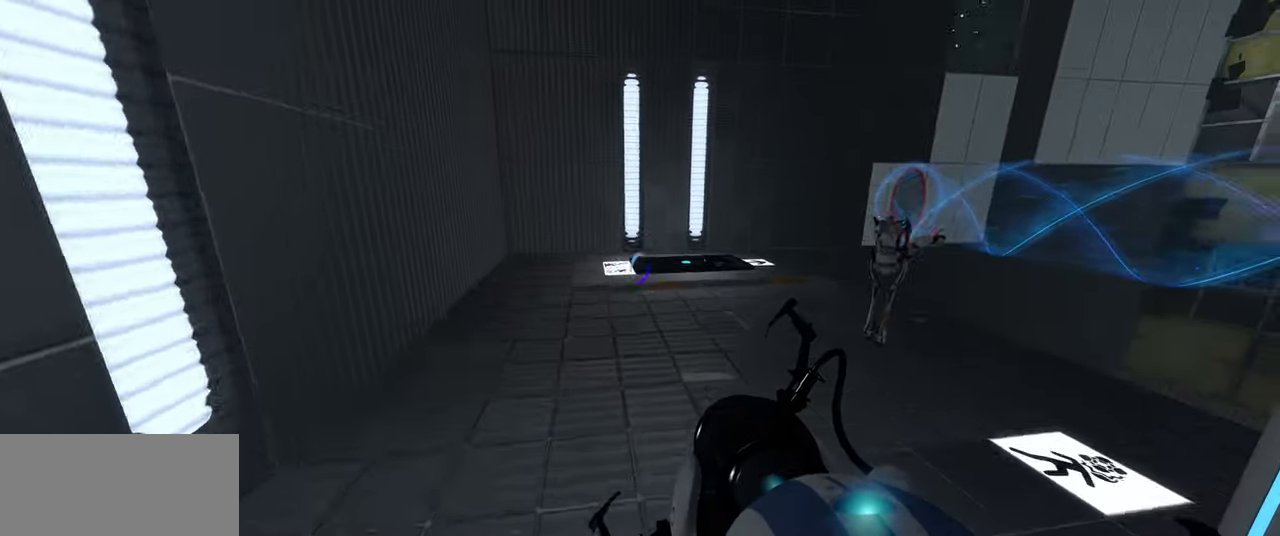
{"keys": ["a", "w"], "mouse": [], "events": [[367, "w", "down"]]}
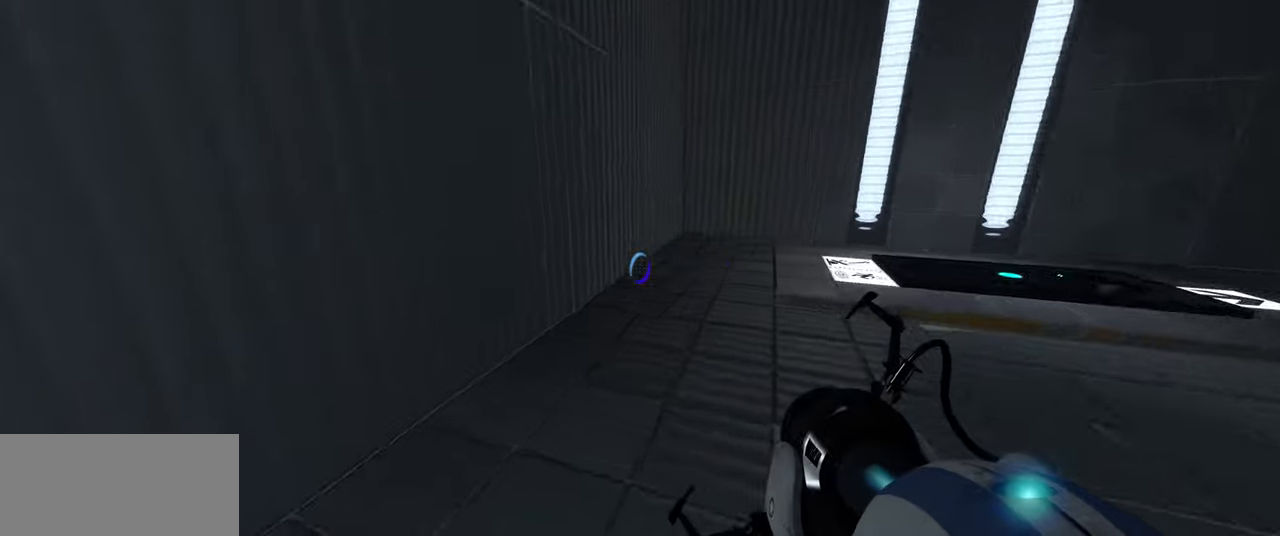
{"keys": ["d"], "mouse": [], "events": [[33, "space", "down"], [100, "d", "down"], [133, "a", "up"], [133, "w", "up"], [166, "space", "up"]]}